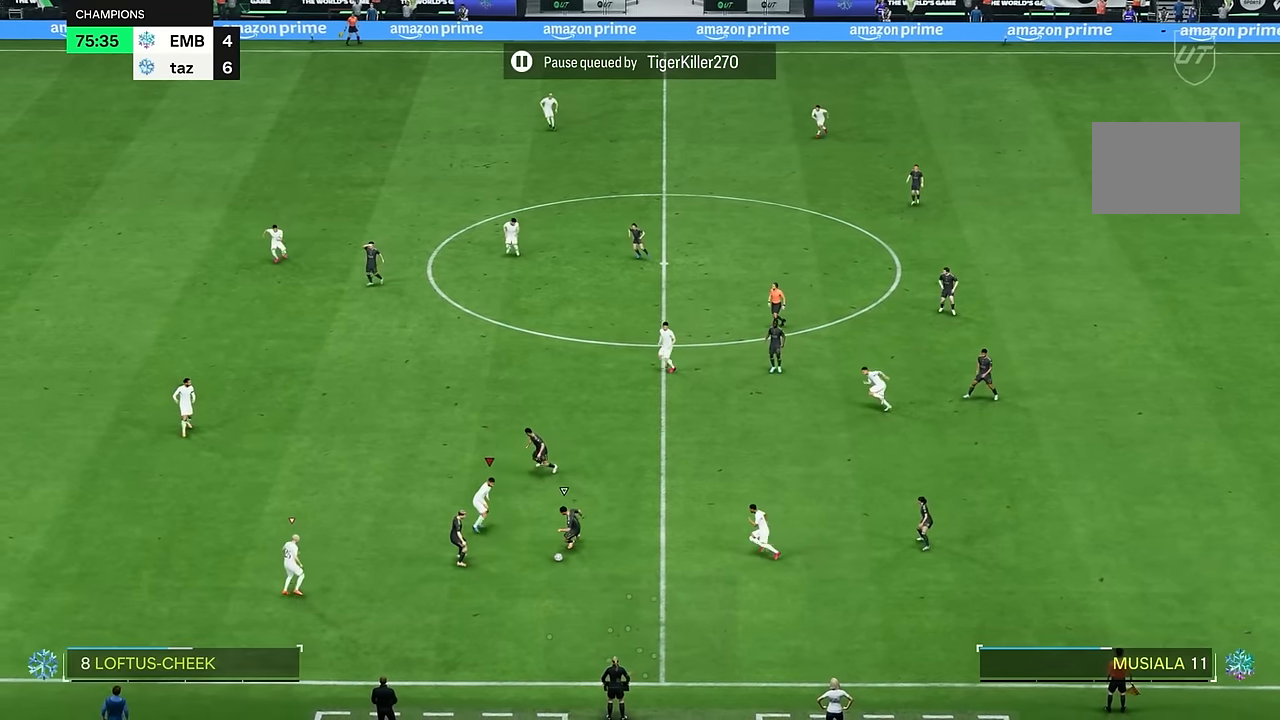
Gameplay with a controller (PlayStation layout); each line is a JSON object with the inputs held at the frame after it. "events" lists button and stick changes between this image and that frame as [ms after this image, input, new state], when the widget could be followed in between. Not read: L3 R1 R3.
{"buttons": [], "left_stick": "down", "right_stick": "center", "events": [[50, "left_stick", "down-right"], [484, "left_stick", "down"]]}
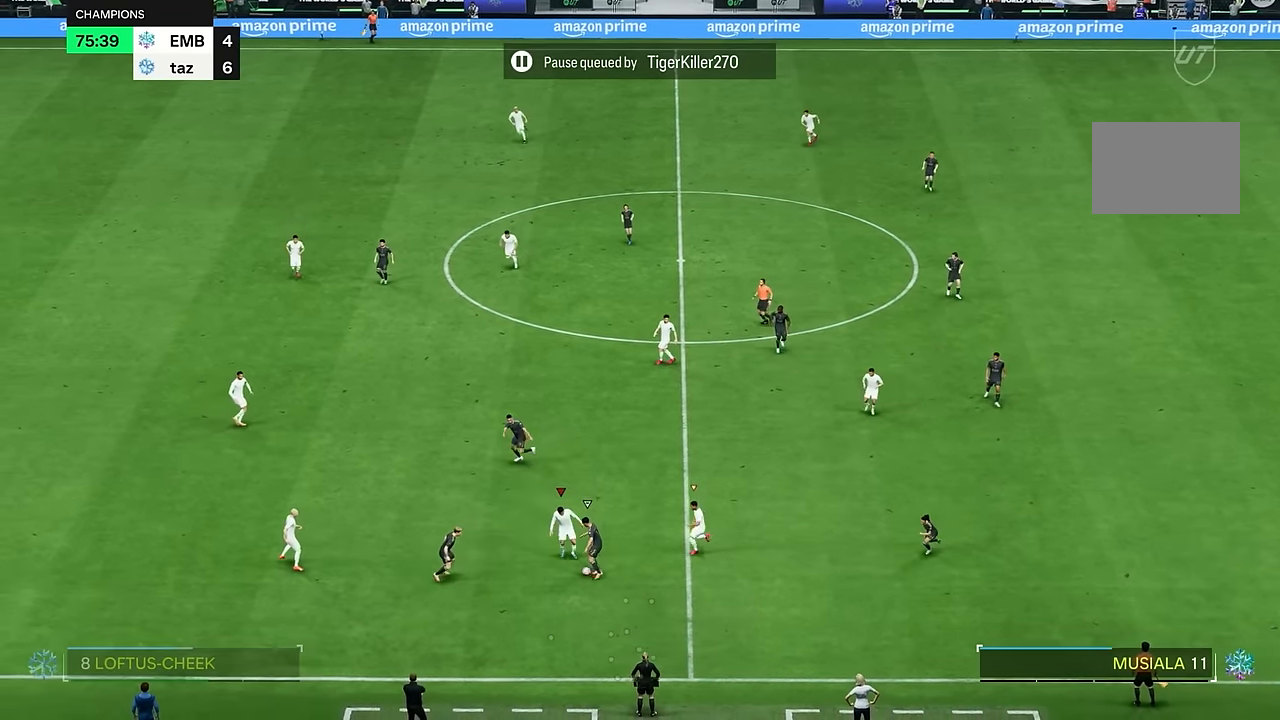
{"buttons": [], "left_stick": "down", "right_stick": "center", "events": []}
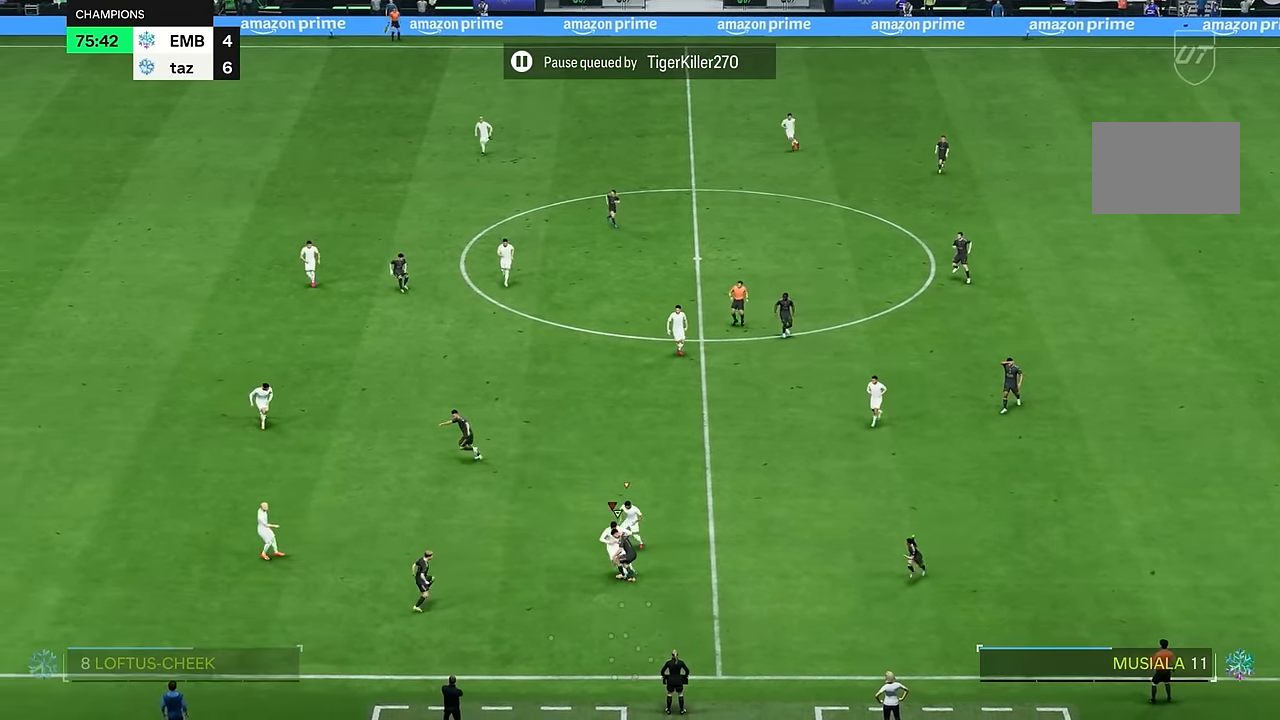
{"buttons": [], "left_stick": "left", "right_stick": "center", "events": [[117, "left_stick", "down-left"], [451, "left_stick", "left"]]}
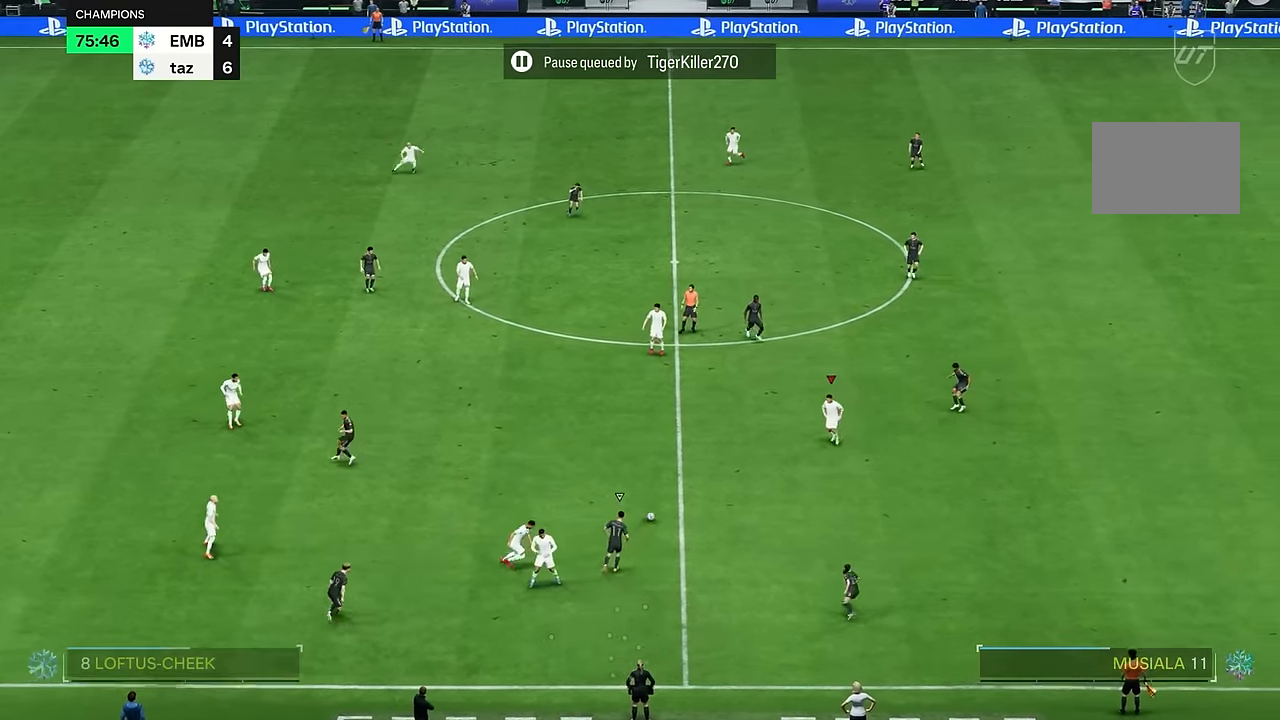
{"buttons": ["R2"], "left_stick": "down-right", "right_stick": "center", "events": [[33, "left_stick", "up"], [267, "left_stick", "left"], [350, "R2", "down"], [350, "left_stick", "down-right"], [350, "right_stick", "down"], [400, "right_stick", "center"]]}
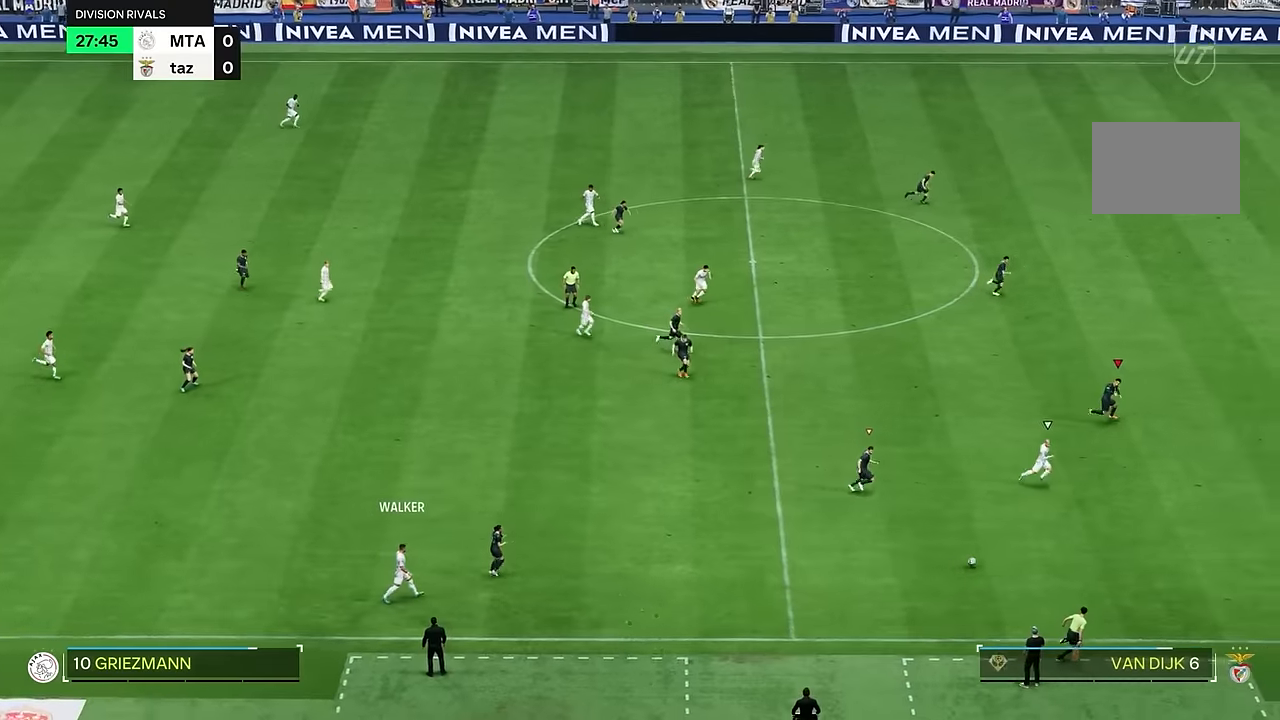
{"buttons": ["R2"], "left_stick": "down-right", "right_stick": "center", "events": []}
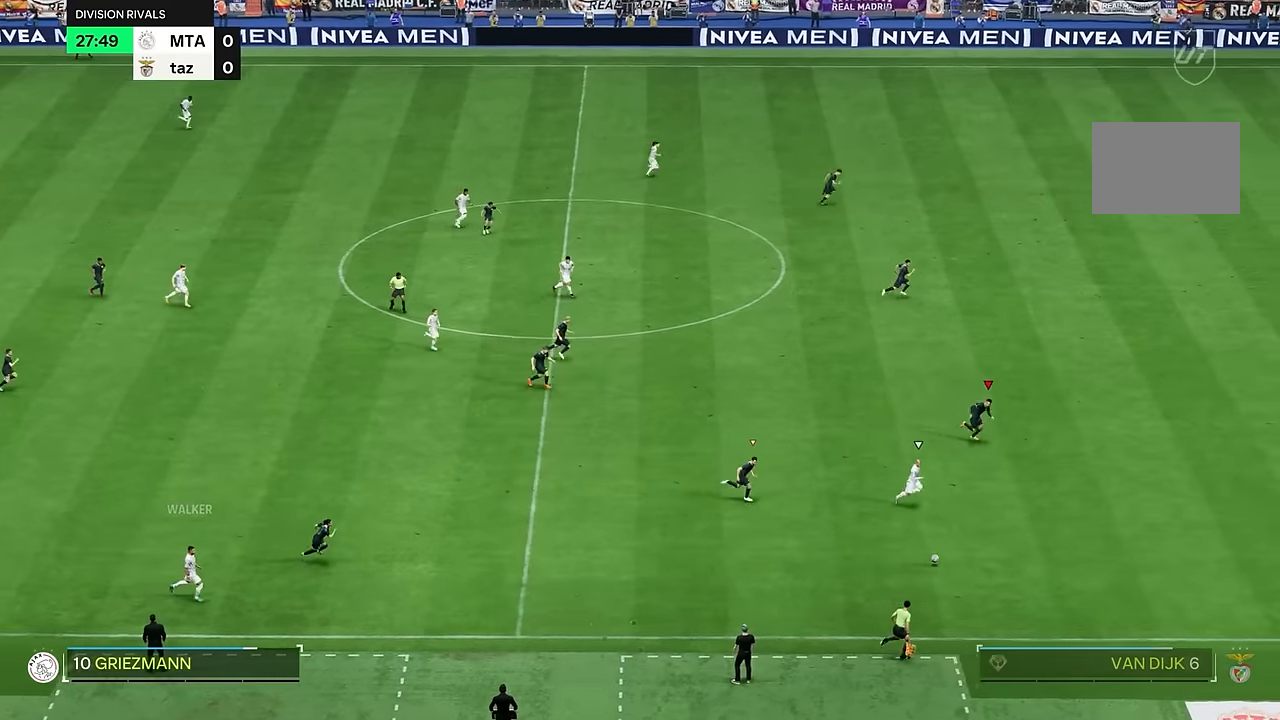
{"buttons": ["R2"], "left_stick": "down-right", "right_stick": "center", "events": []}
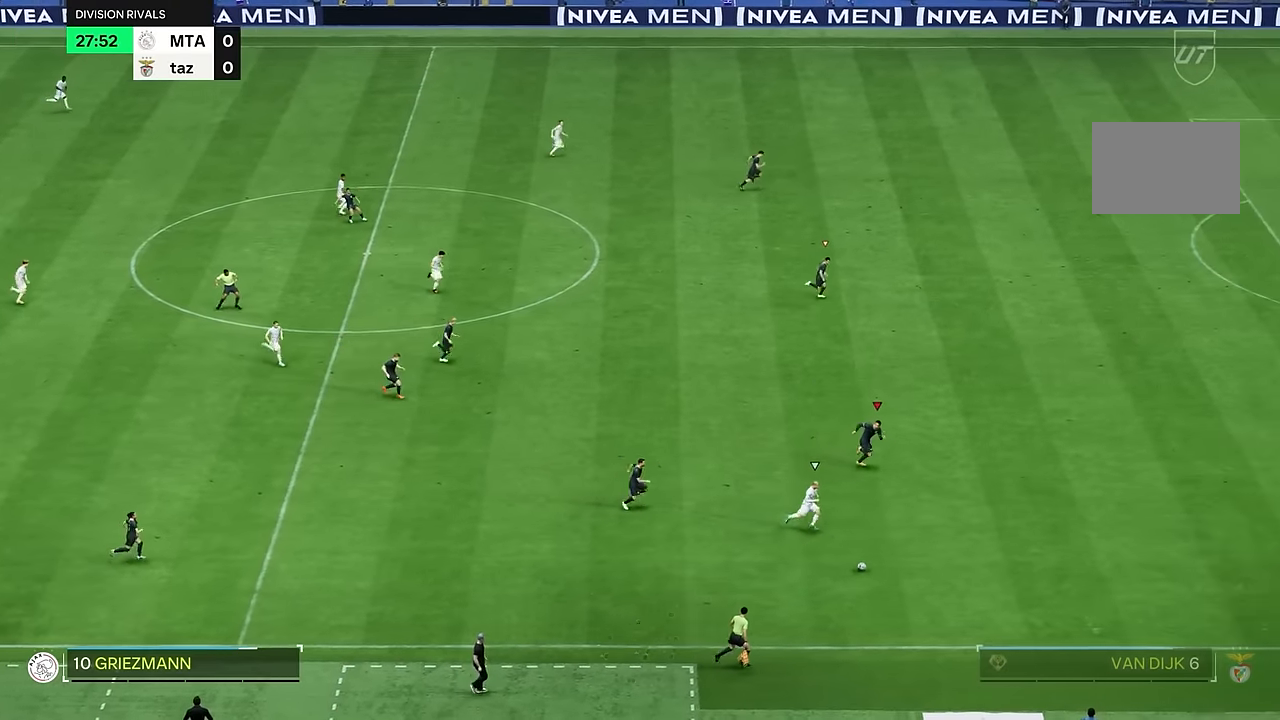
{"buttons": ["R2"], "left_stick": "down-right", "right_stick": "center", "events": []}
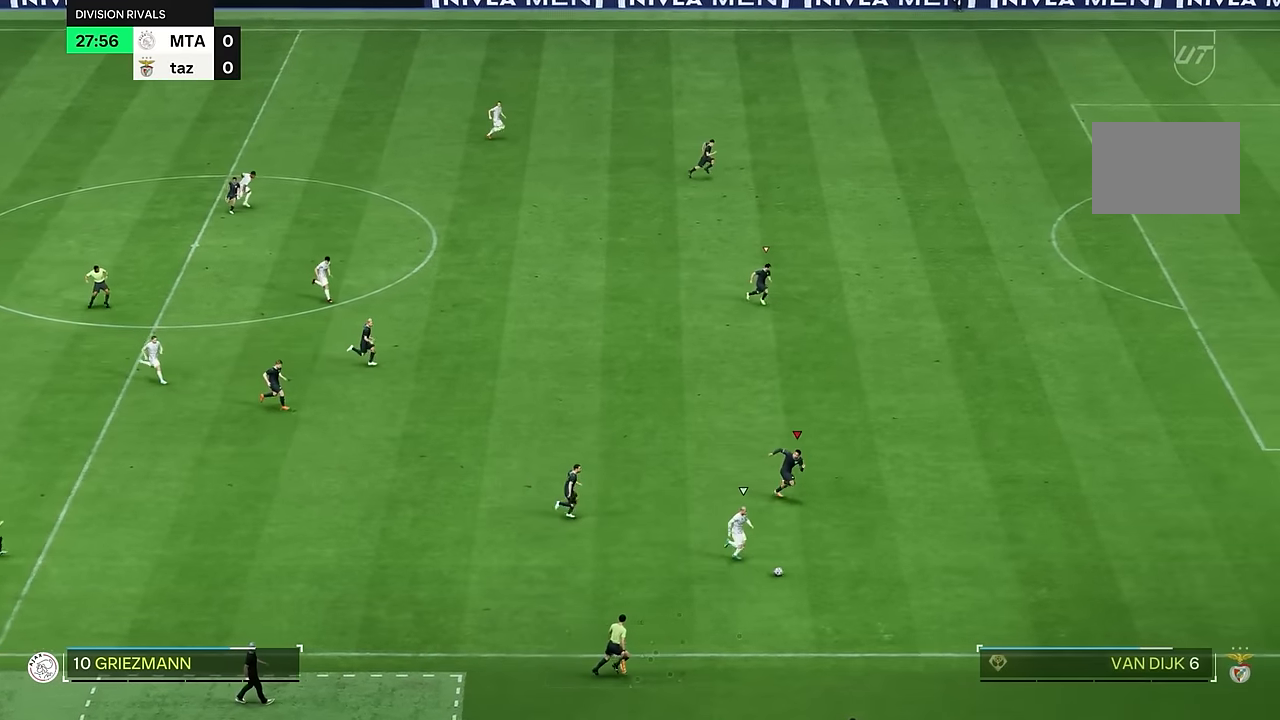
{"buttons": ["R2"], "left_stick": "down-right", "right_stick": "center", "events": []}
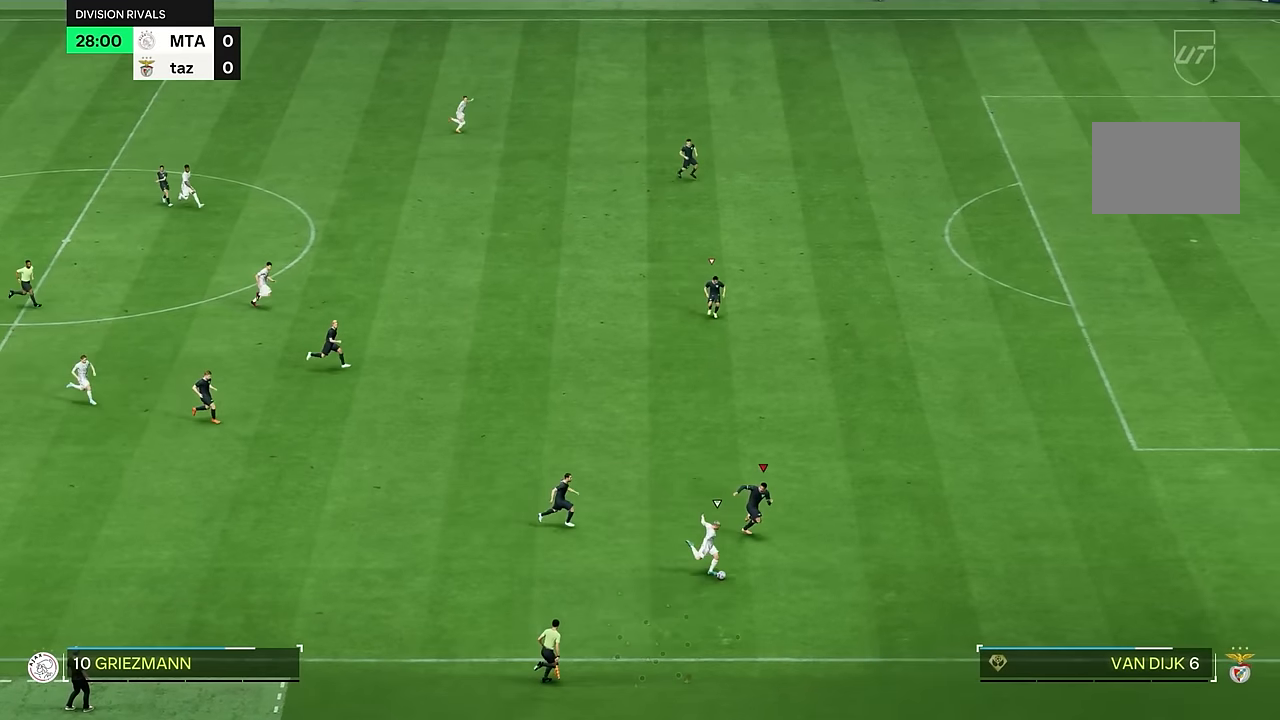
{"buttons": ["R2"], "left_stick": "down-right", "right_stick": "center", "events": []}
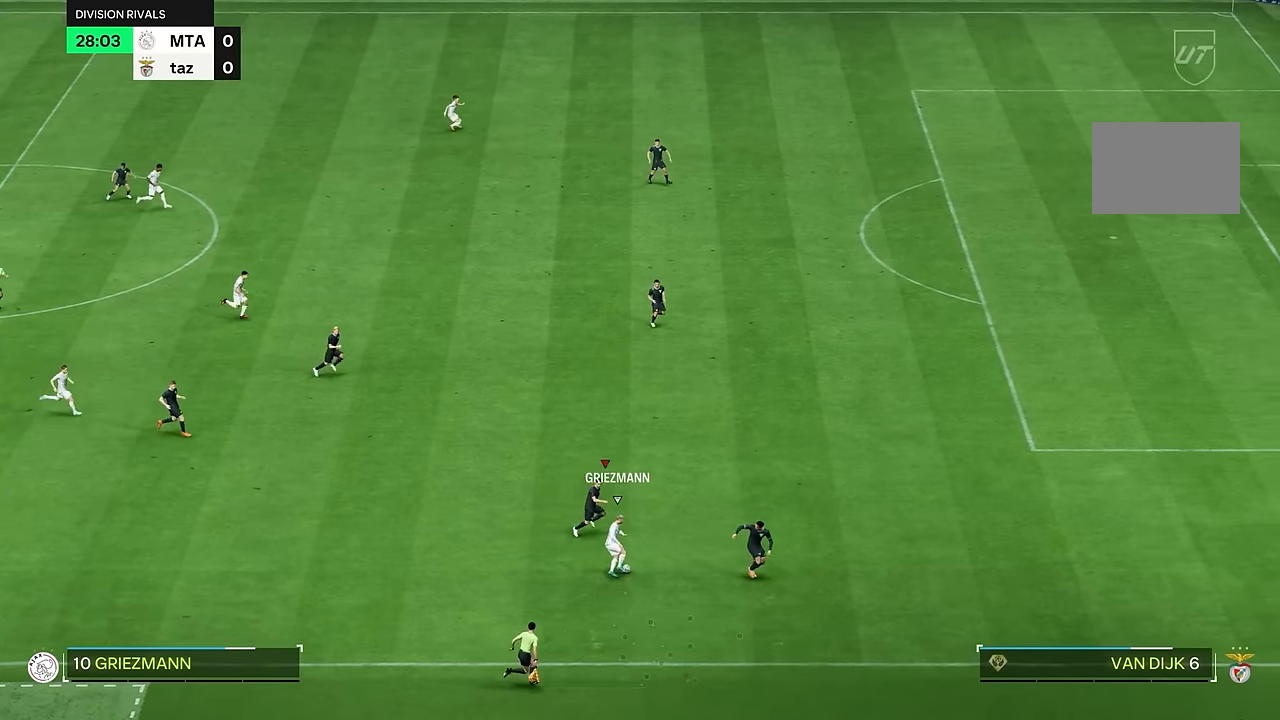
{"buttons": ["L2"], "left_stick": "right", "right_stick": "center", "events": [[150, "R2", "up"], [200, "left_stick", "right"], [417, "L2", "down"]]}
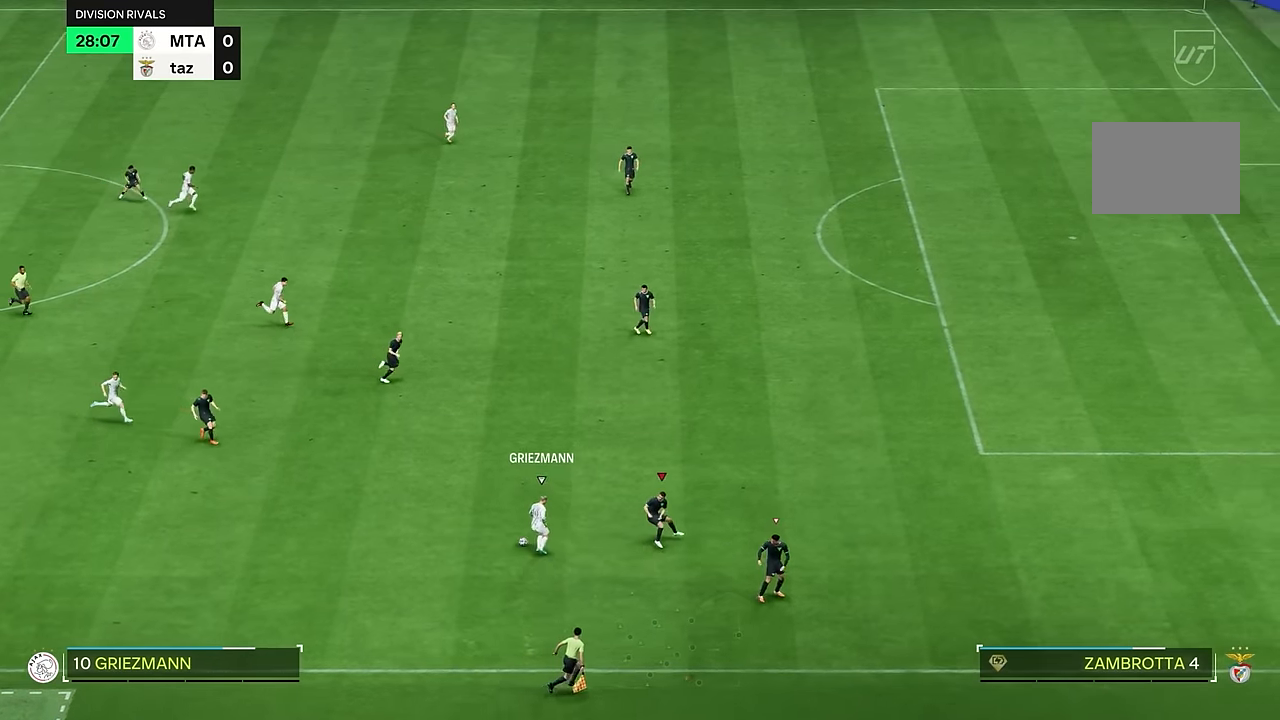
{"buttons": ["L2", "R2"], "left_stick": "left", "right_stick": "center", "events": [[50, "left_stick", "up-right"], [150, "left_stick", "up"], [250, "R2", "down"], [317, "left_stick", "up-left"], [417, "left_stick", "left"]]}
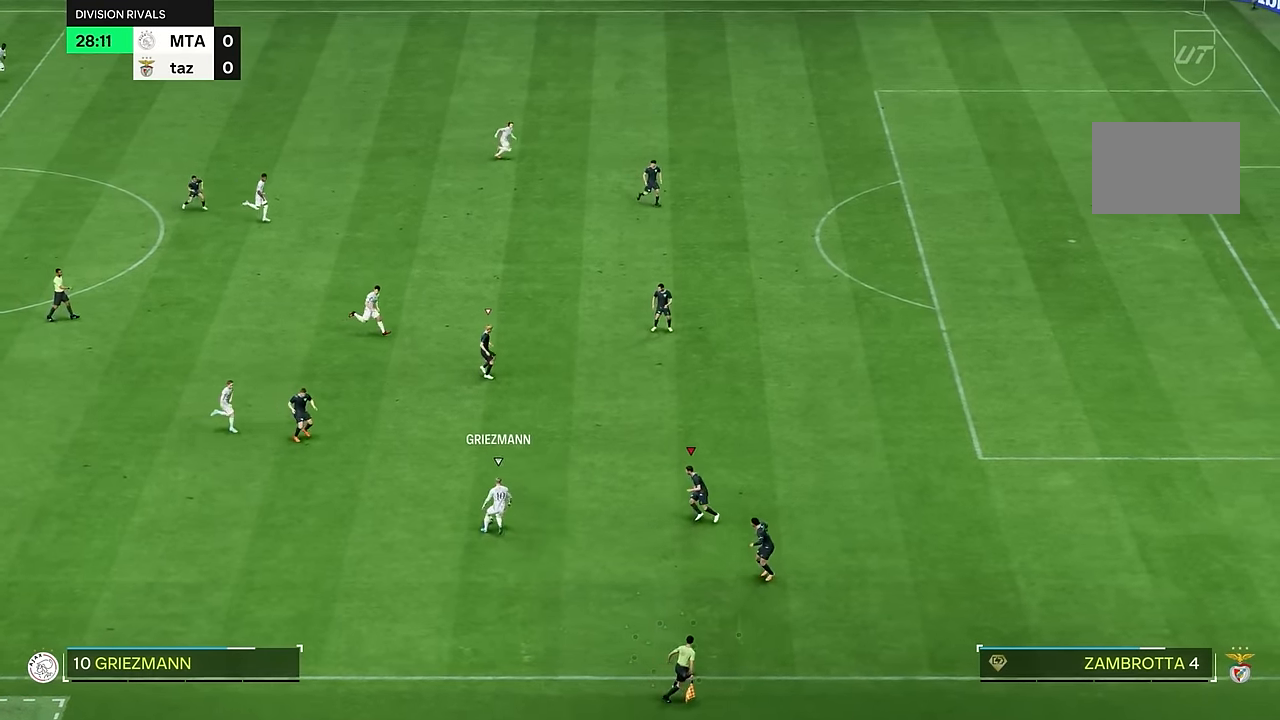
{"buttons": [], "left_stick": "down-right", "right_stick": "center", "events": [[16, "L2", "up"], [33, "left_stick", "center"], [50, "right_stick", "up-left"], [116, "left_stick", "down-right"], [233, "right_stick", "center"], [283, "R2", "up"]]}
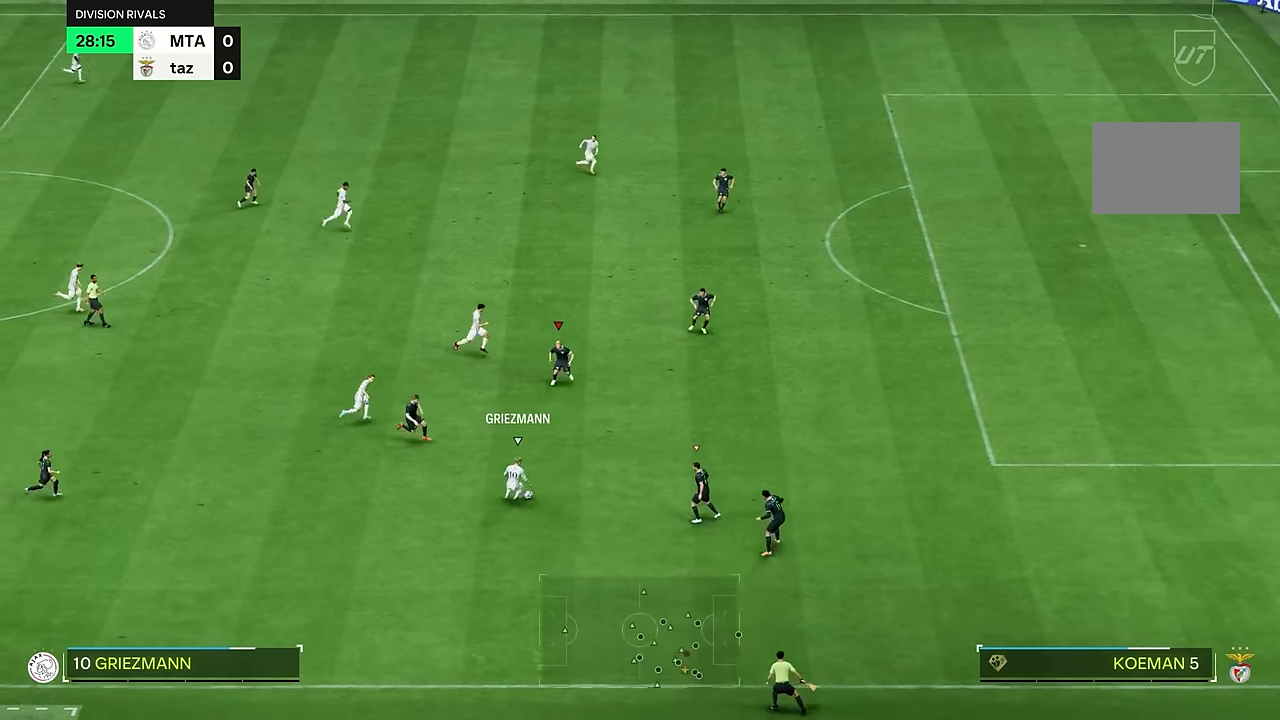
{"buttons": ["R2"], "left_stick": "down-right", "right_stick": "center", "events": [[417, "R2", "down"]]}
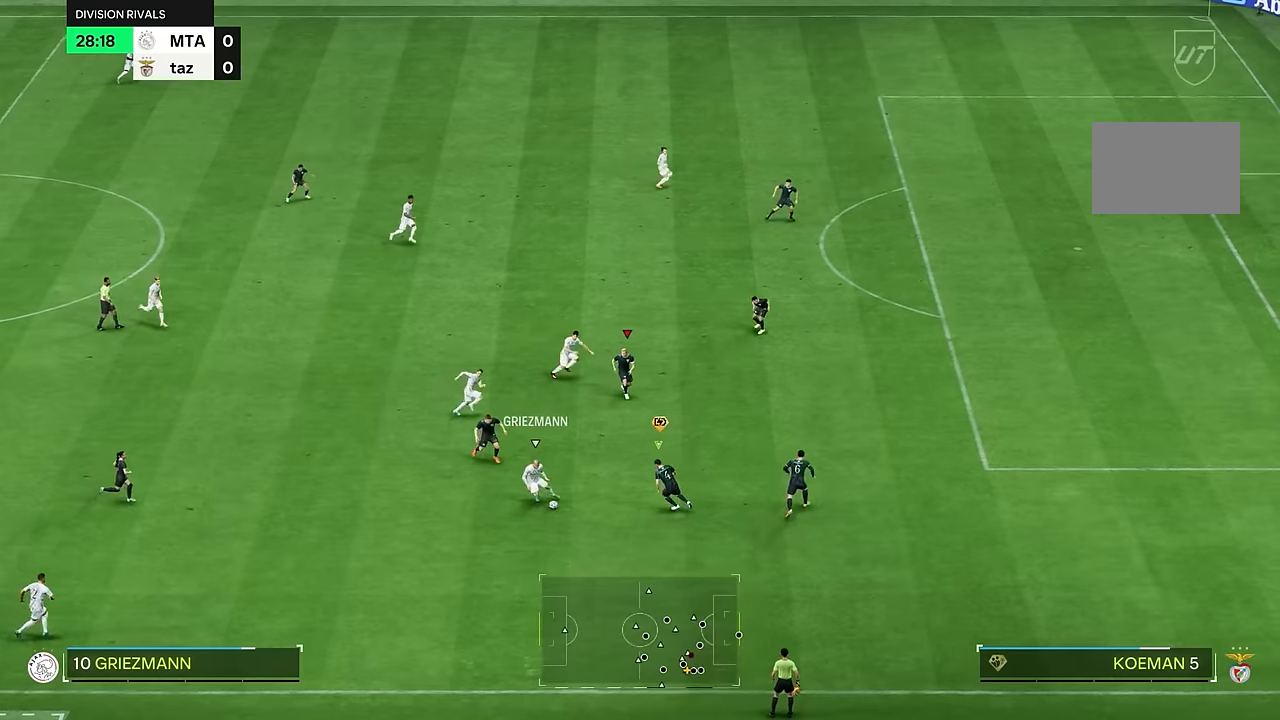
{"buttons": [], "left_stick": "down-right", "right_stick": "center", "events": [[317, "R2", "up"]]}
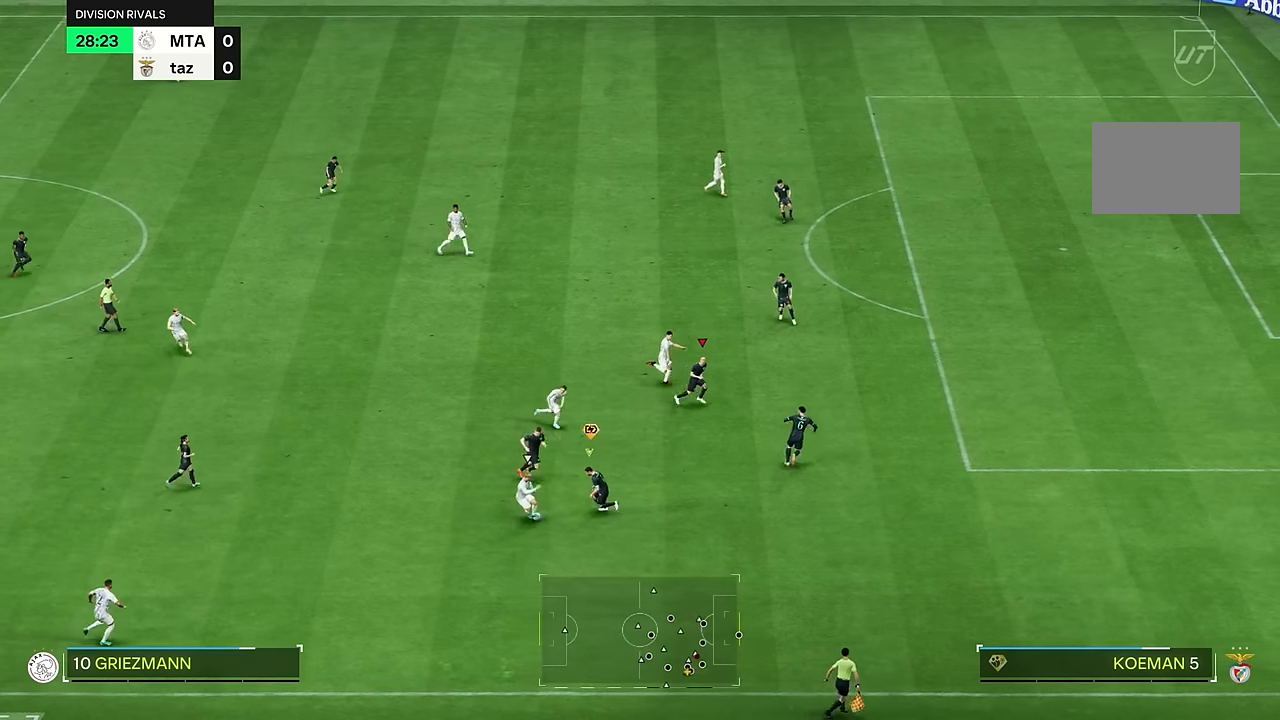
{"buttons": [], "left_stick": "down", "right_stick": "center", "events": [[100, "left_stick", "center"], [134, "L1", "down"], [184, "left_stick", "down"], [301, "L1", "up"]]}